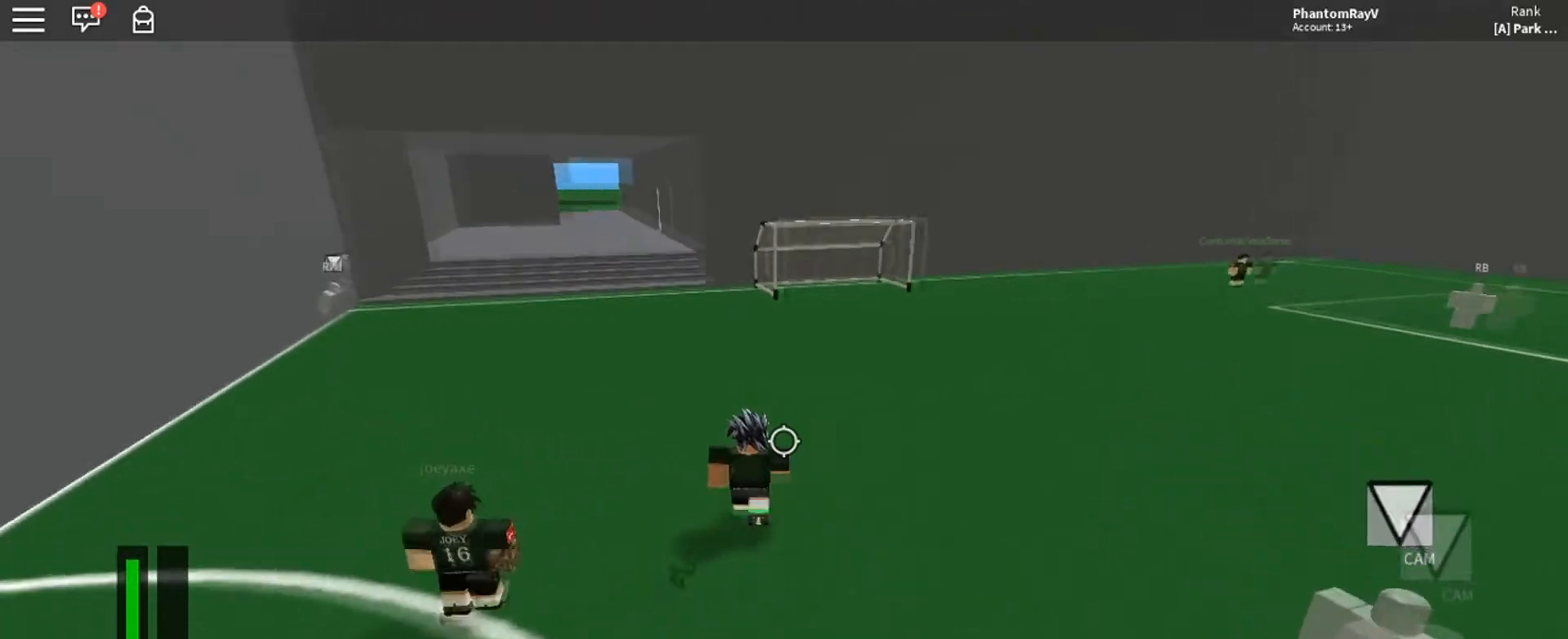
Gameplay with keyboard and mouse; each line is a JSON object with the keys and mouse buttons held at the frame after it. "events" lists presses ("down") and releases ("up") of "a", "ctrl", "d", "e", "f", "q", "r", "s", "shift", "space", "tab", "w", "mouse_left", "mouse_wheel", "mouse_right", "mouse_mb4" and "mouse_mb5" between this image and that frame as [ms after this image, input, new state], when the widget could be followed in between. "mouse_left", "mouse_wheel", "mouse_right", "mouse_mb4", "mouse_mb5" = the "left", "wheel", "right", "mb4", "mb5" buttons of the "mouse" list. No other keys are recorded. "wheel" means that the mouse wheel is clicked or scrolled. Mouse movement is not recorded.
{"keys": ["w"], "mouse": [], "events": [[334, "ctrl", "up"]]}
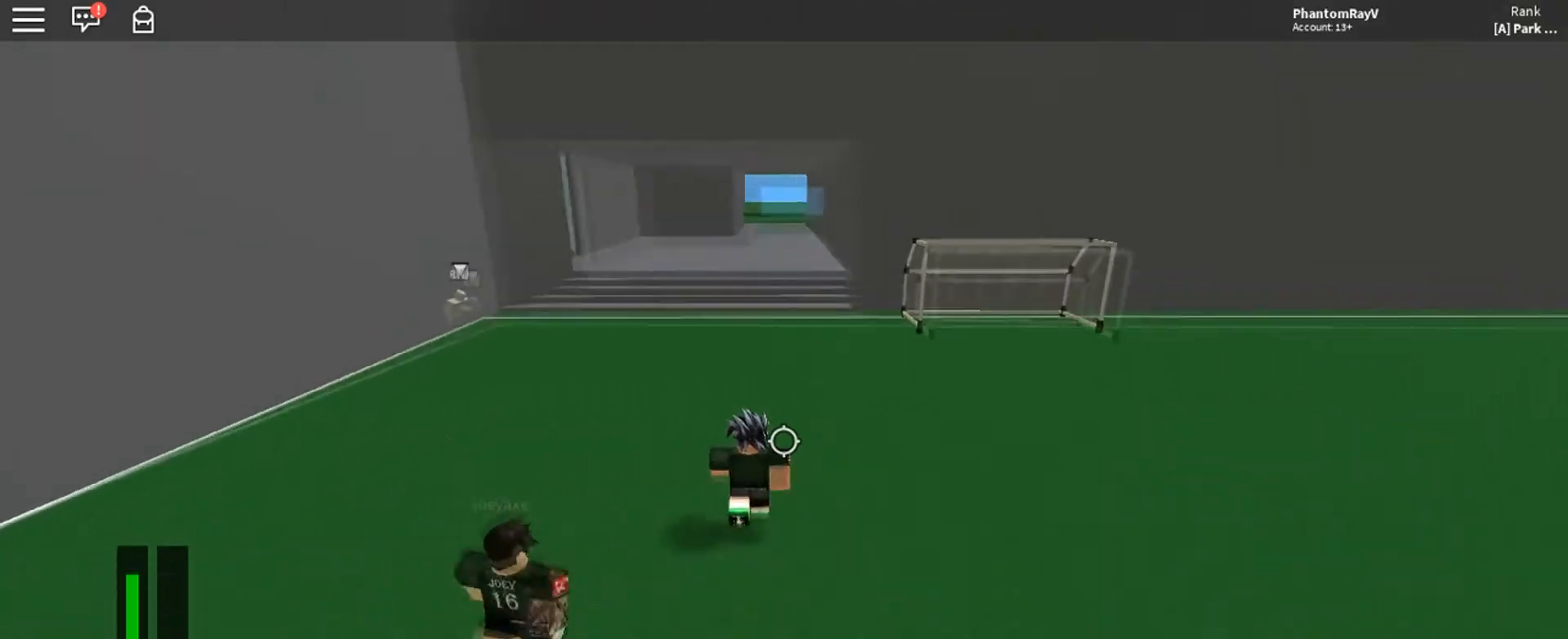
{"keys": ["d", "s"], "mouse": ["right"], "events": [[167, "shift", "down"], [201, "d", "down"], [234, "w", "up"], [267, "s", "down"], [334, "shift", "up"], [501, "mouse_right", "down"]]}
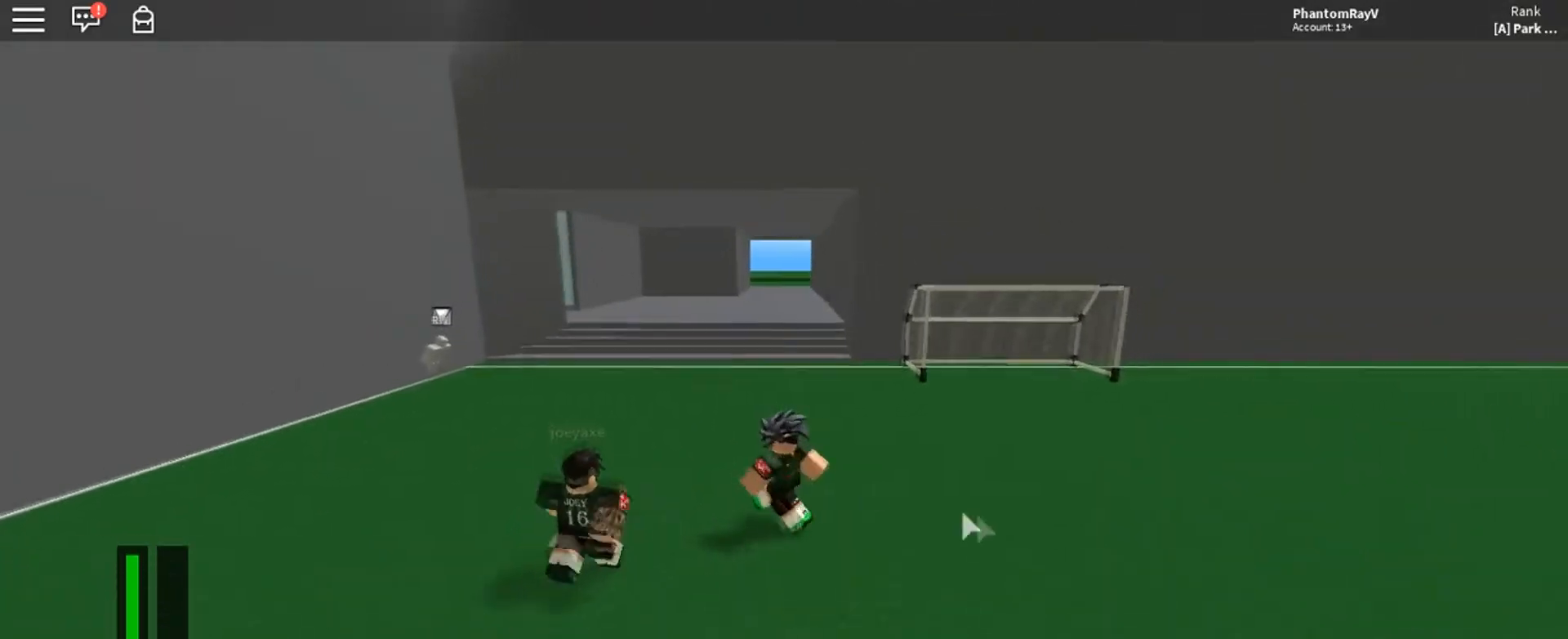
{"keys": ["s"], "mouse": ["right"], "events": [[100, "s", "up"], [200, "d", "up"], [400, "s", "down"]]}
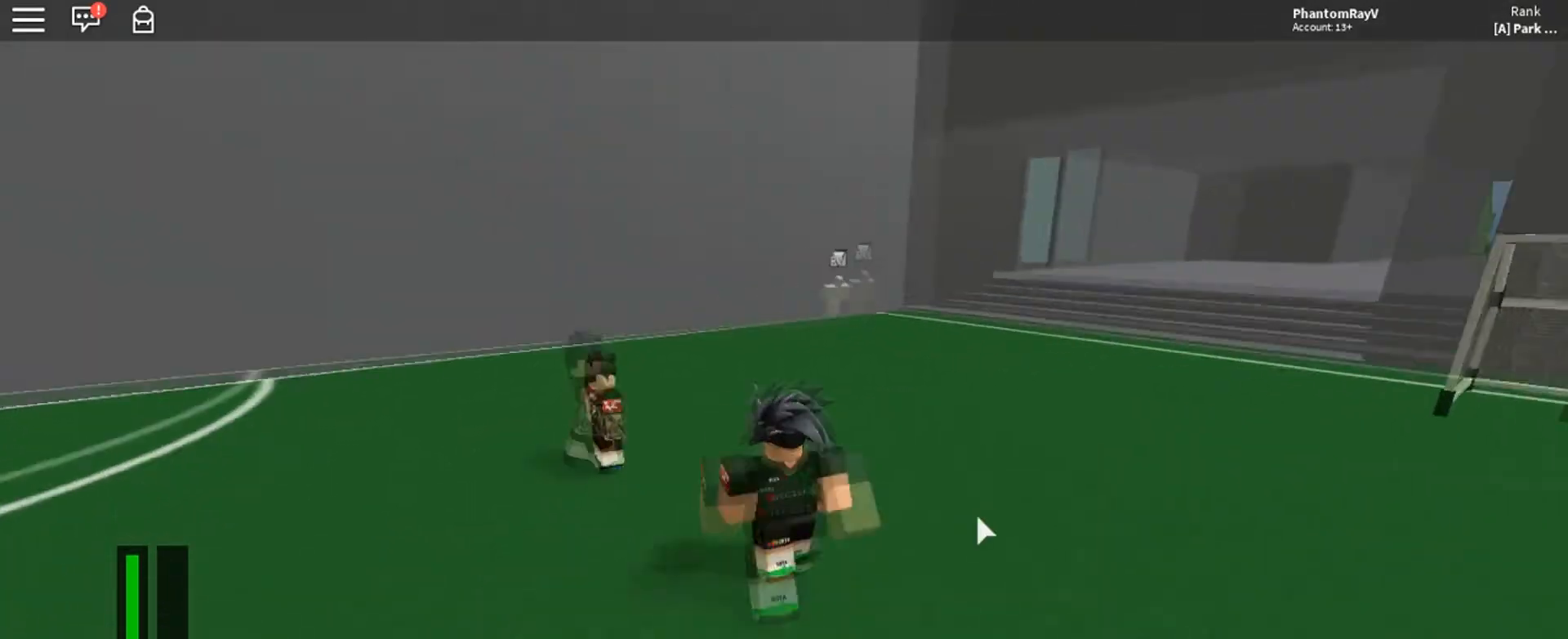
{"keys": [], "mouse": ["right"], "events": [[34, "s", "up"]]}
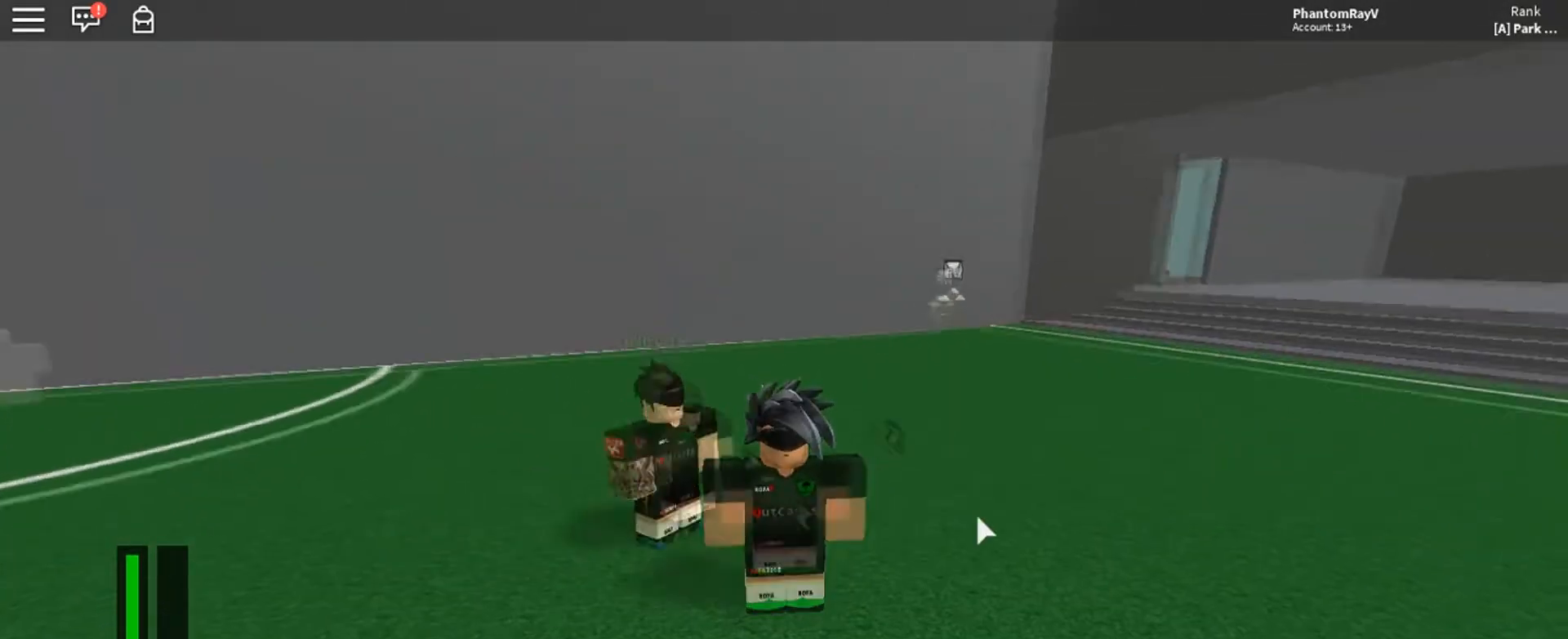
{"keys": [], "mouse": ["right"], "events": []}
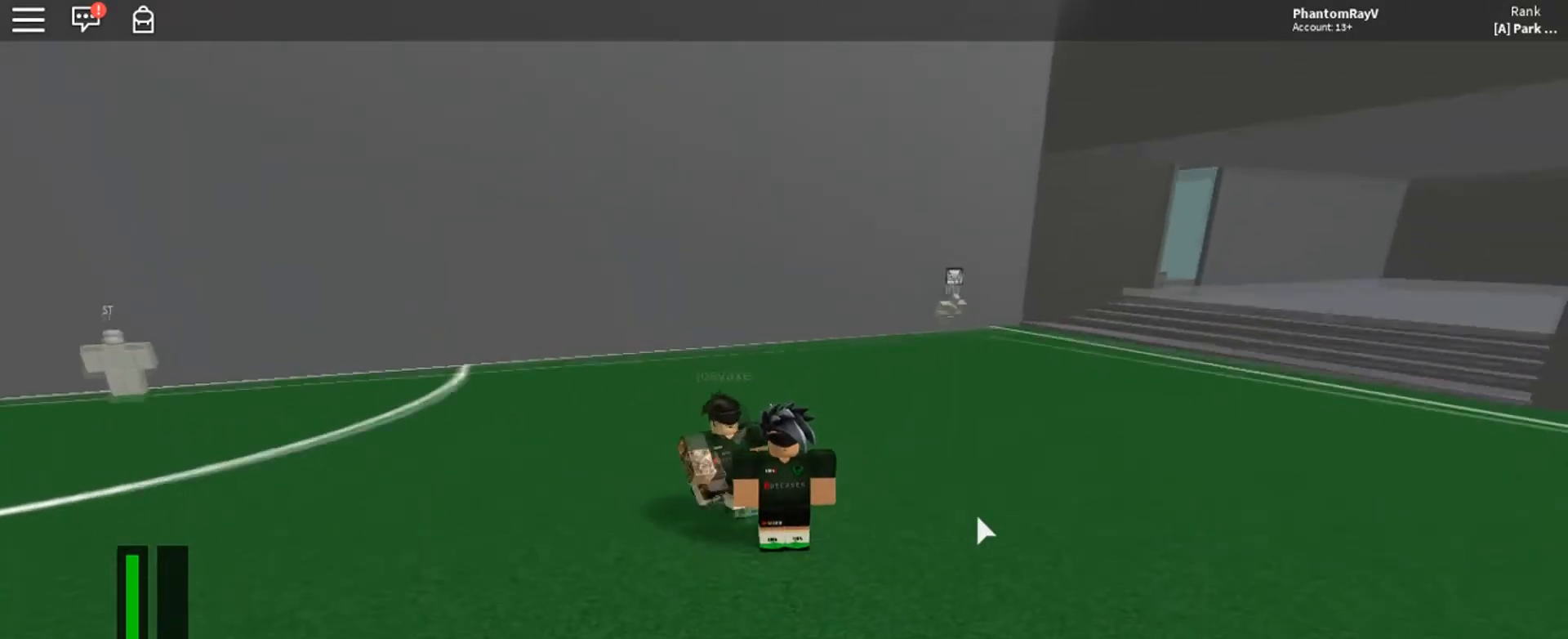
{"keys": [], "mouse": ["right"], "events": [[401, "mouse_wheel", "down"], [468, "mouse_wheel", "up"]]}
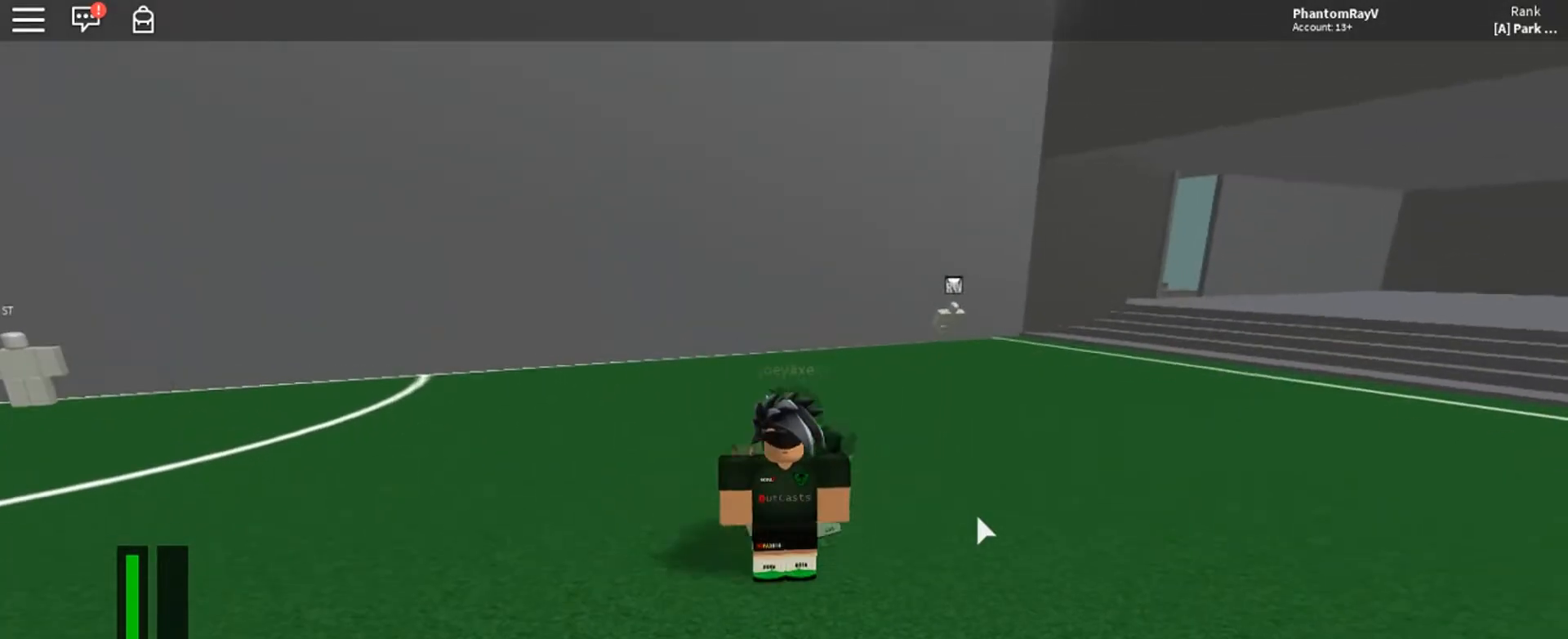
{"keys": [], "mouse": ["right"], "events": []}
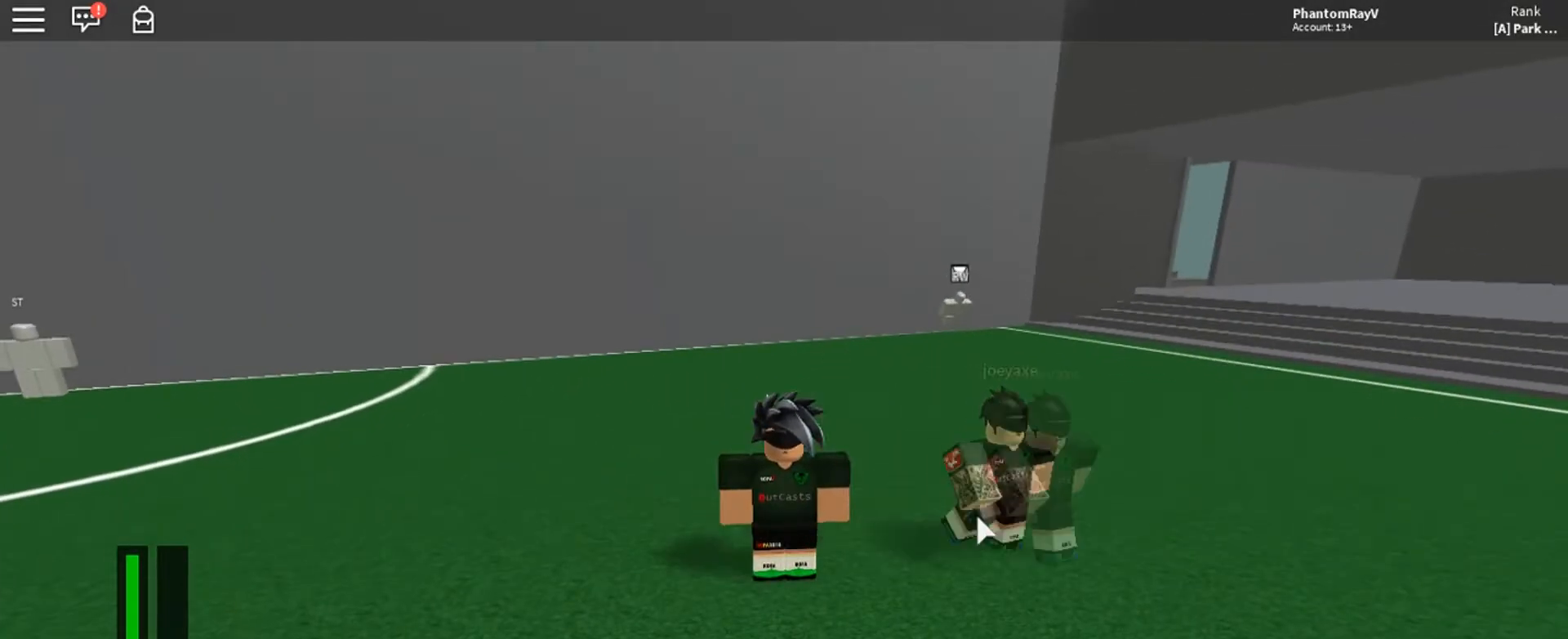
{"keys": ["d"], "mouse": ["right"], "events": [[367, "d", "down"]]}
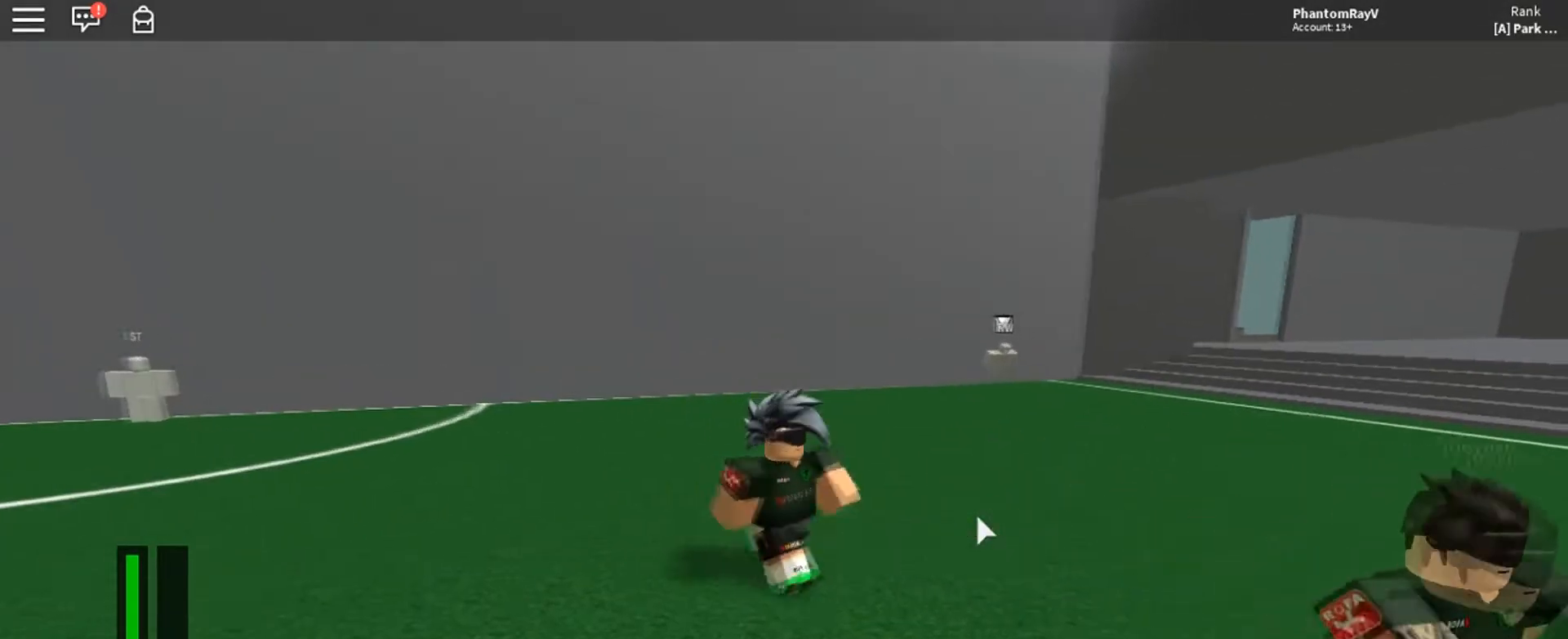
{"keys": [], "mouse": ["right"], "events": [[33, "d", "up"], [200, "s", "down"], [400, "s", "up"]]}
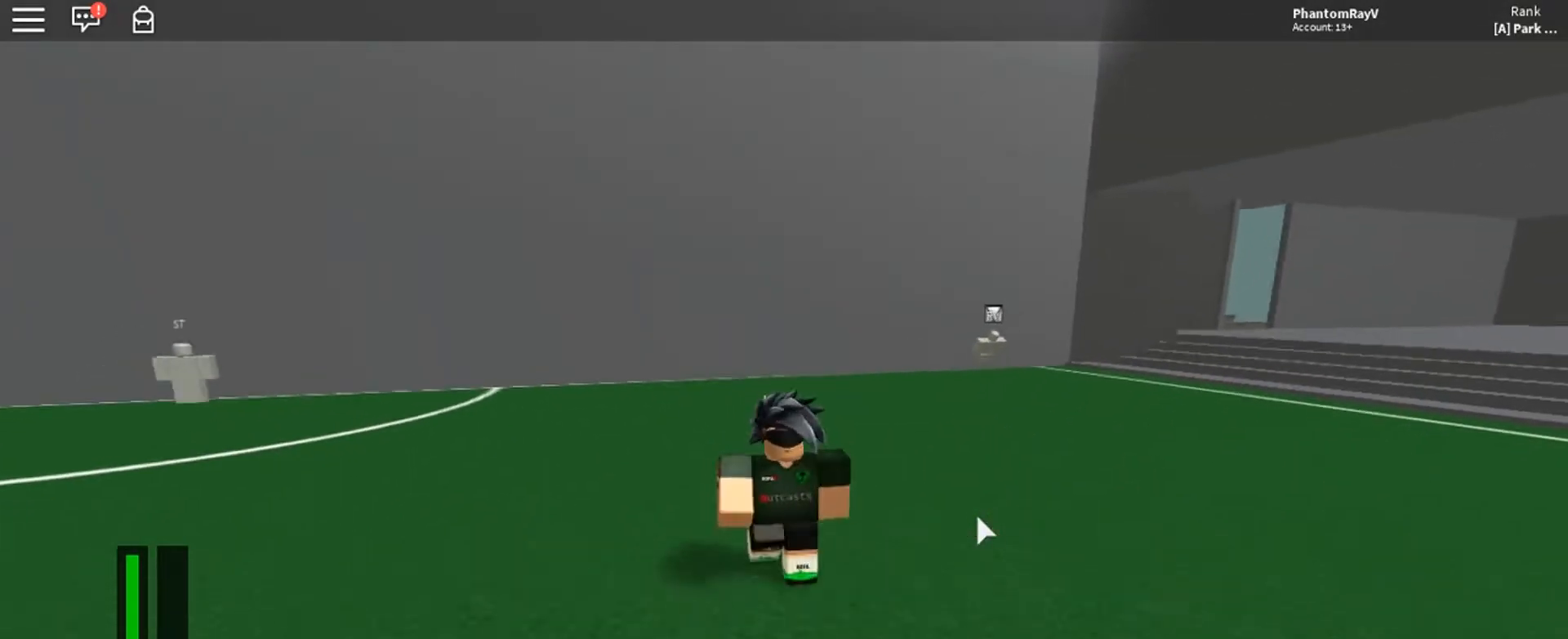
{"keys": [], "mouse": ["right"], "events": [[300, "shift", "down"], [367, "shift", "up"]]}
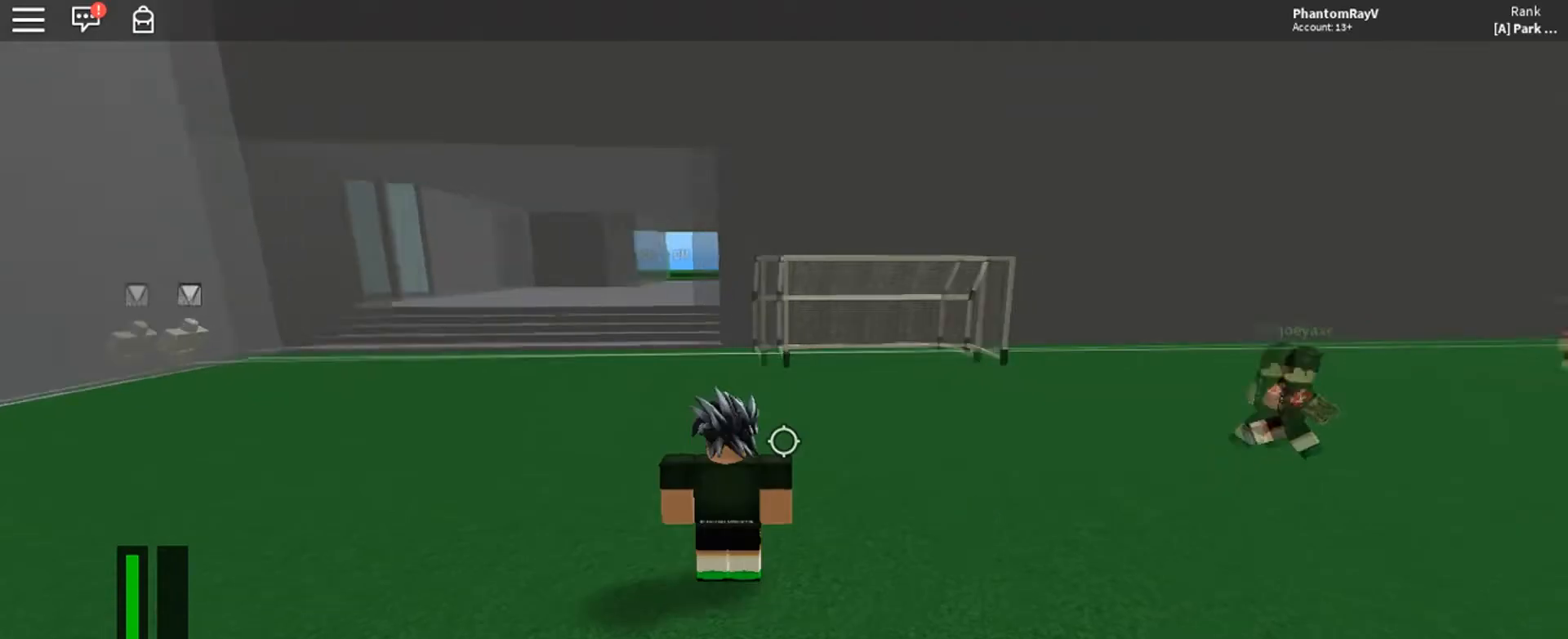
{"keys": ["d", "shift", "w"], "mouse": ["right"], "events": [[133, "d", "down"], [300, "w", "down"], [433, "shift", "down"]]}
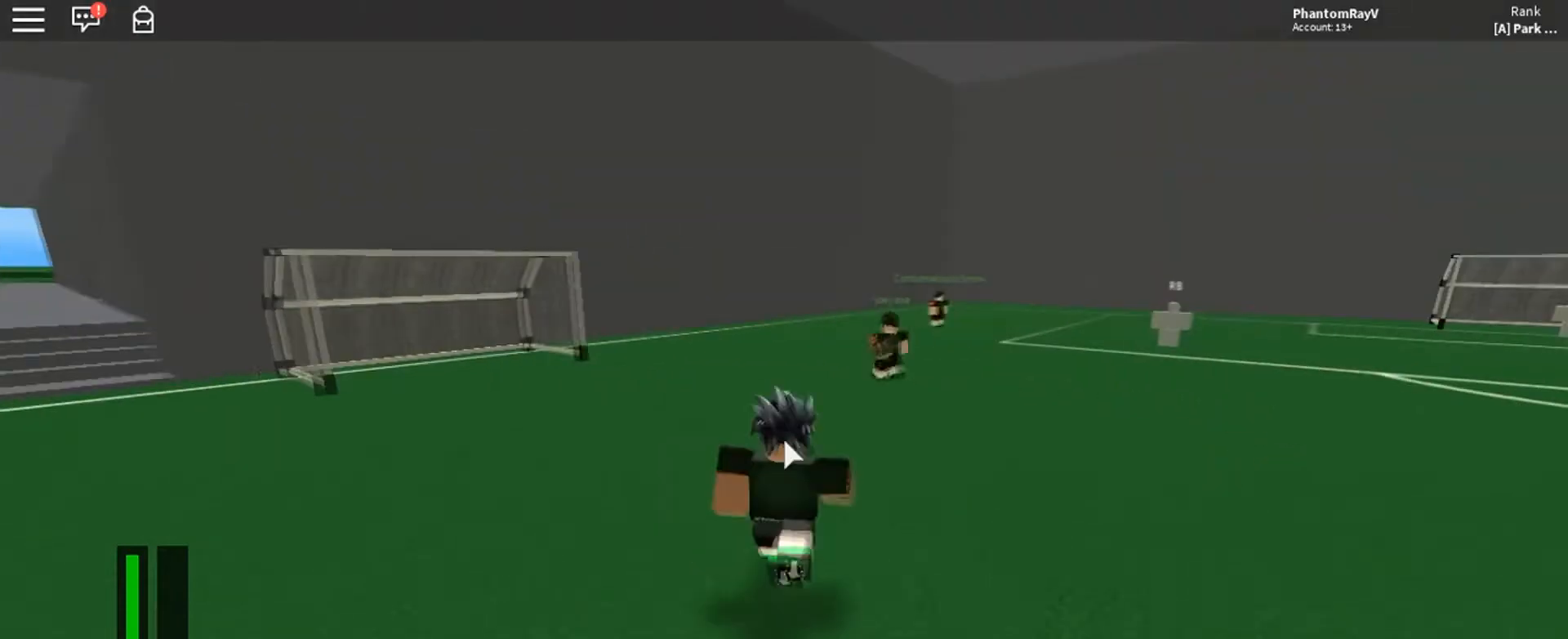
{"keys": ["d", "w"], "mouse": ["right"], "events": [[134, "shift", "up"]]}
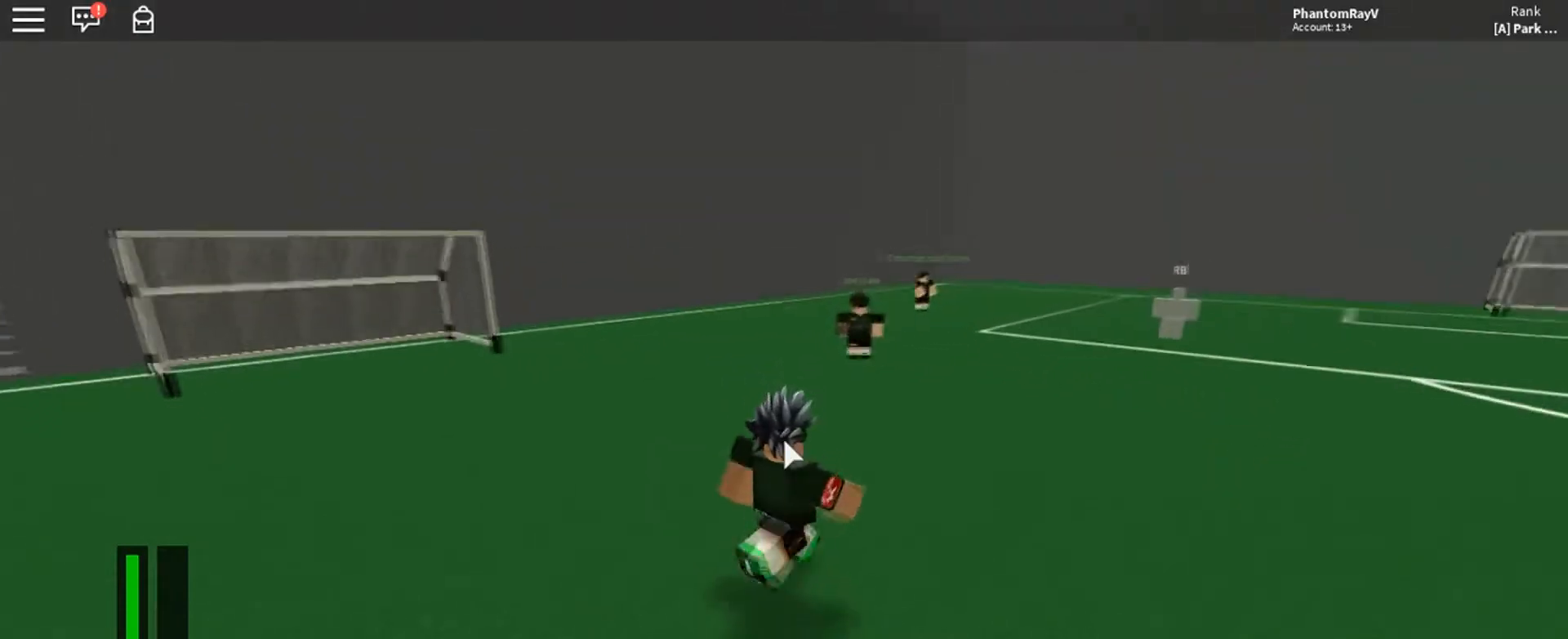
{"keys": ["d", "w"], "mouse": ["right"], "events": []}
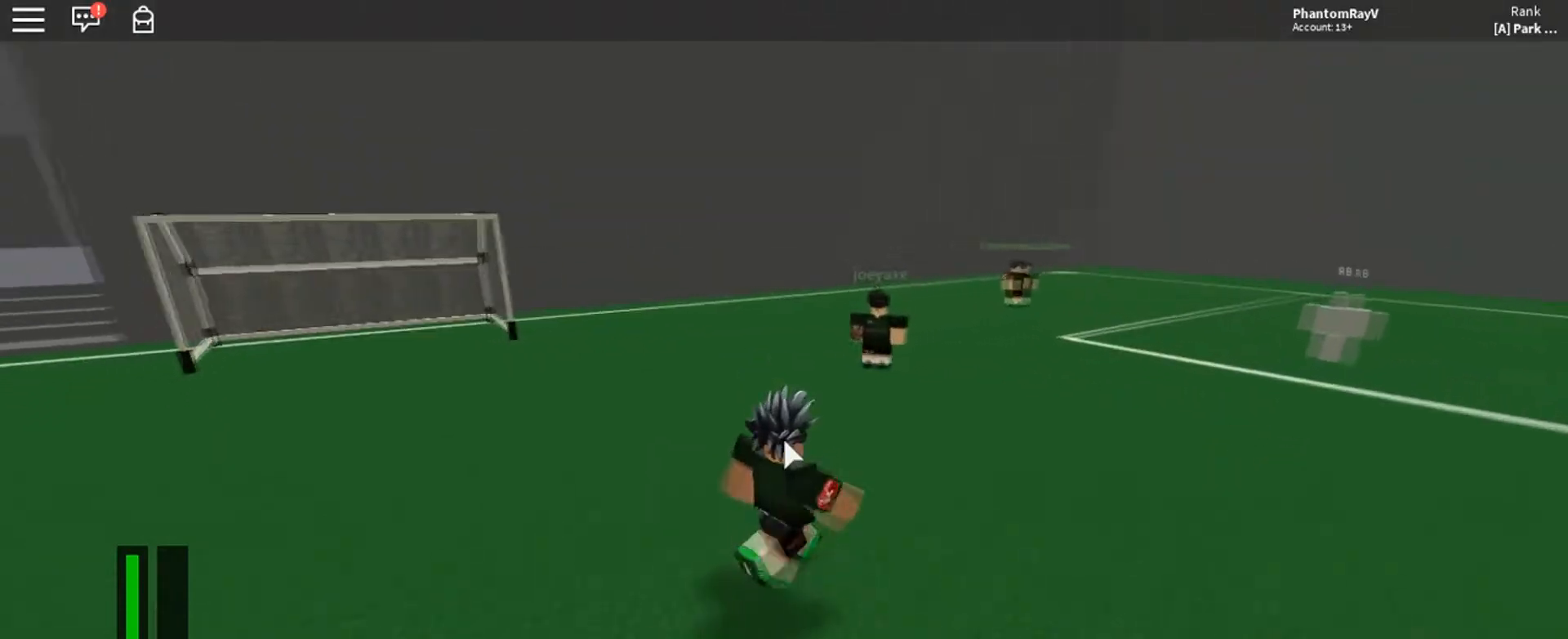
{"keys": ["d"], "mouse": ["right"], "events": [[400, "w", "up"]]}
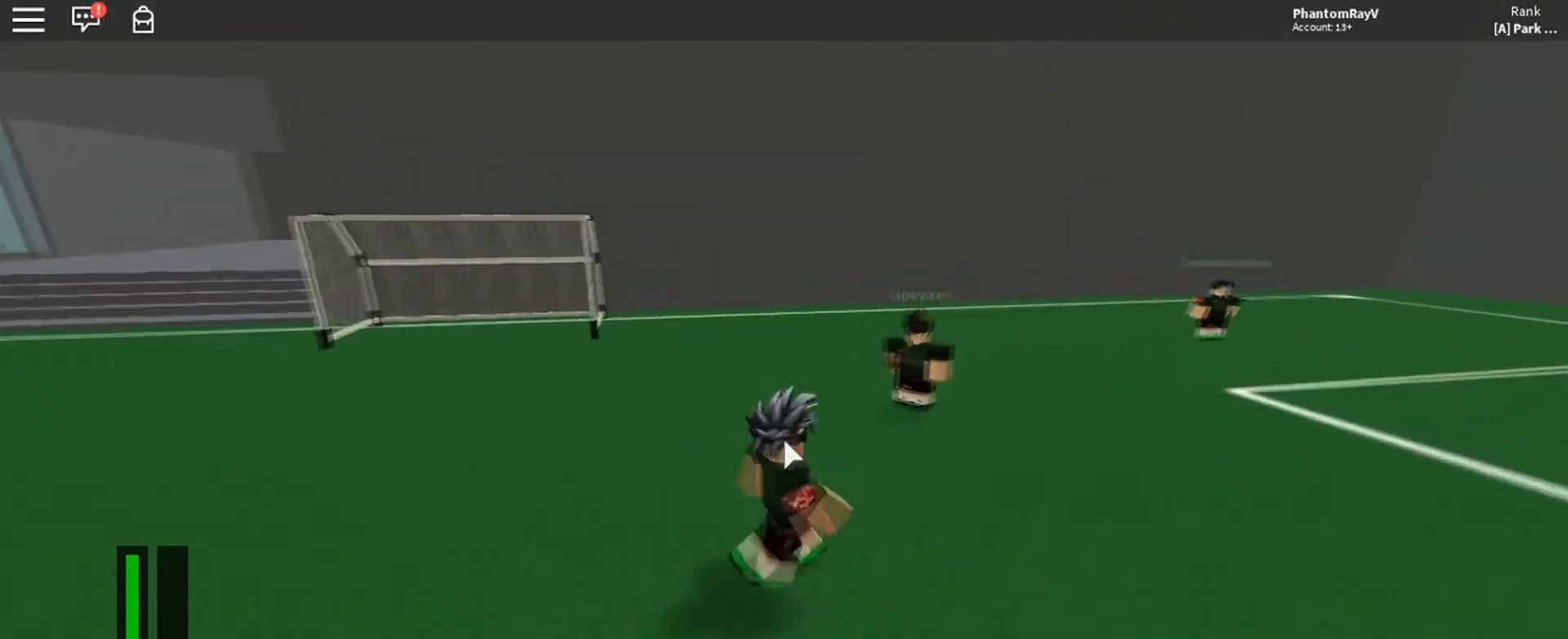
{"keys": ["d", "w"], "mouse": ["right"], "events": [[166, "w", "down"]]}
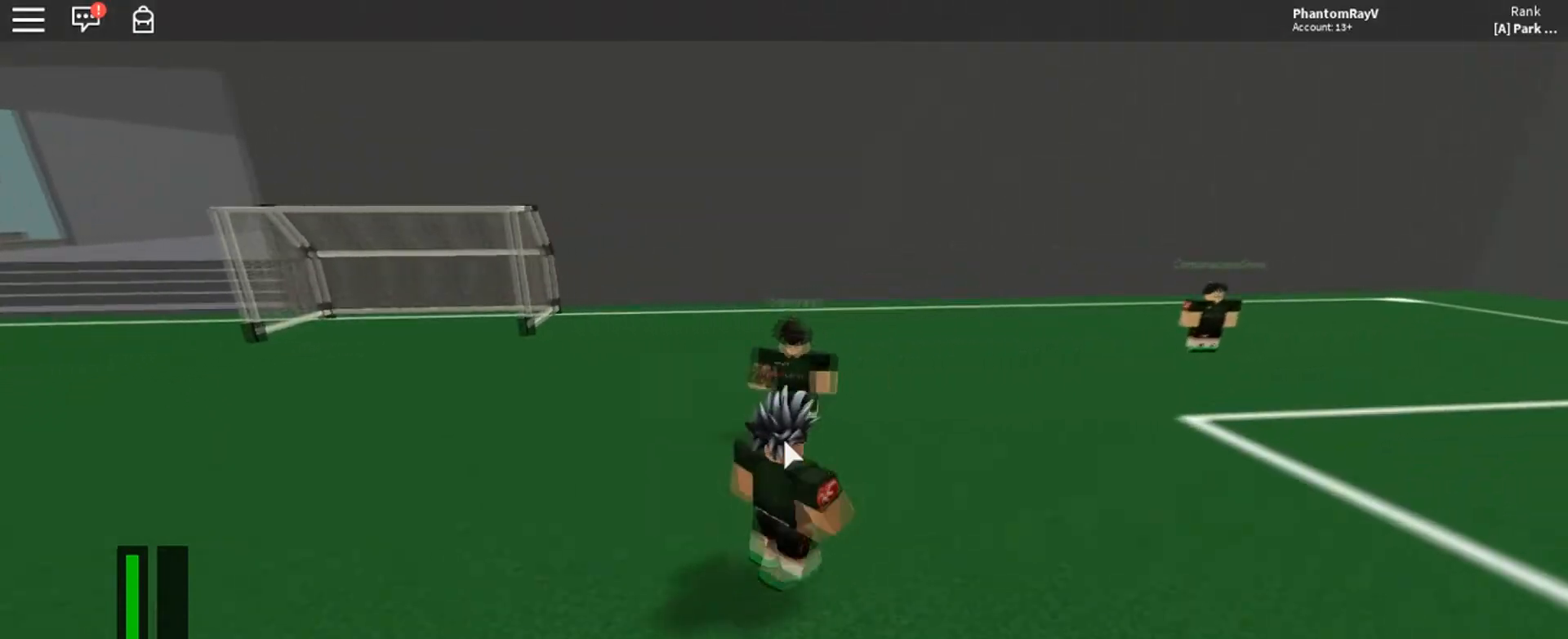
{"keys": ["d", "w"], "mouse": ["right"], "events": []}
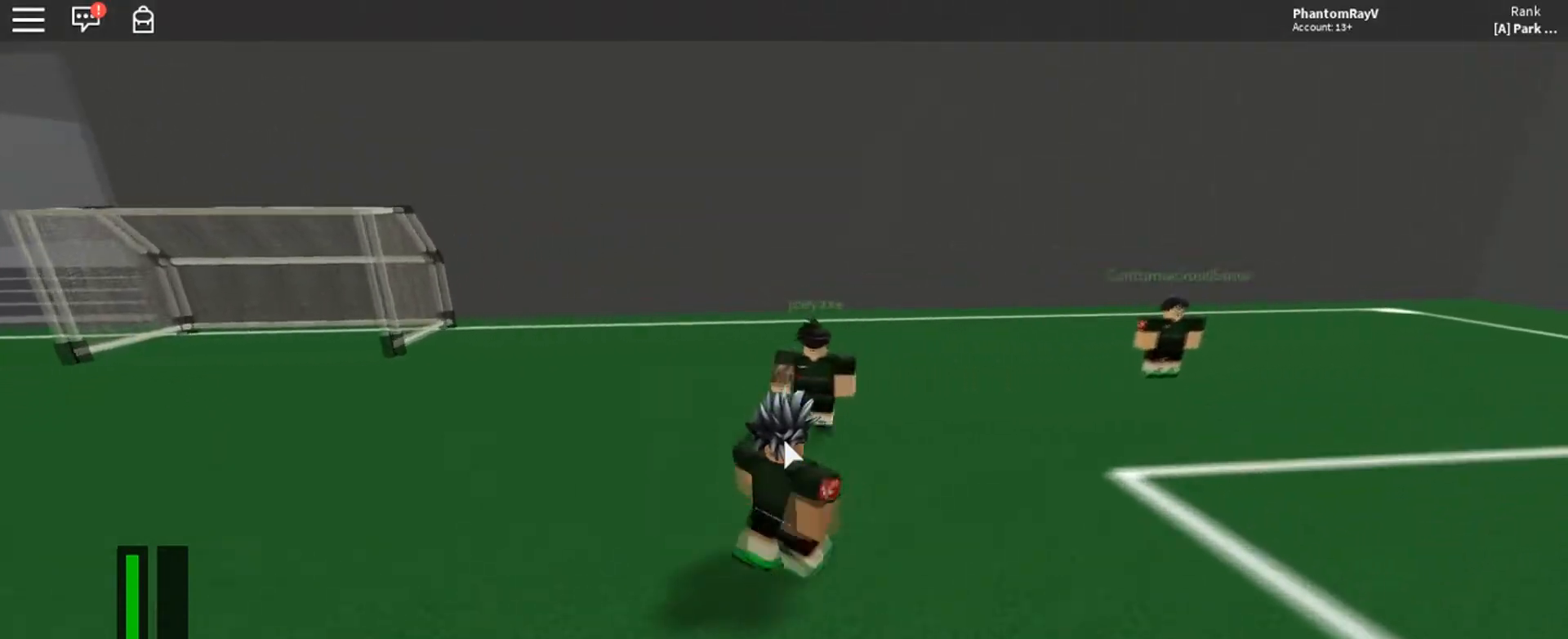
{"keys": ["d", "w"], "mouse": ["right"], "events": []}
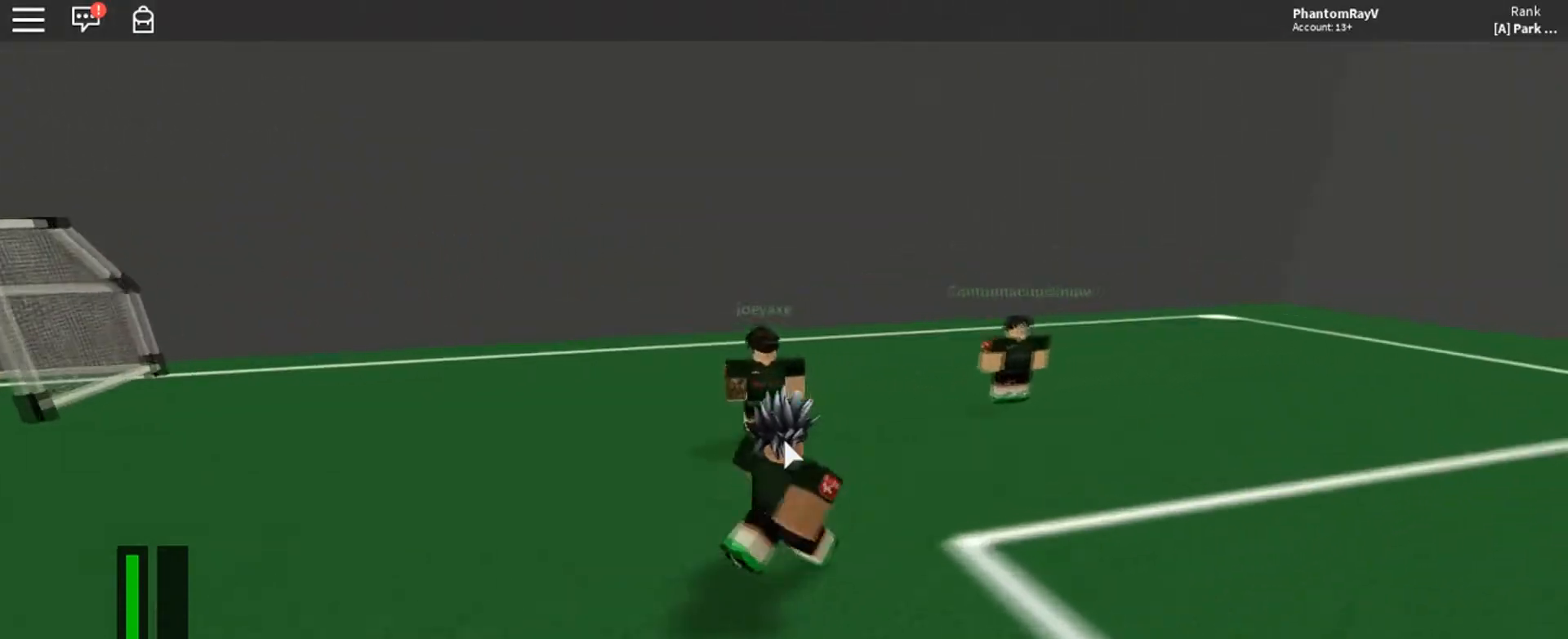
{"keys": ["d", "w"], "mouse": ["right"], "events": []}
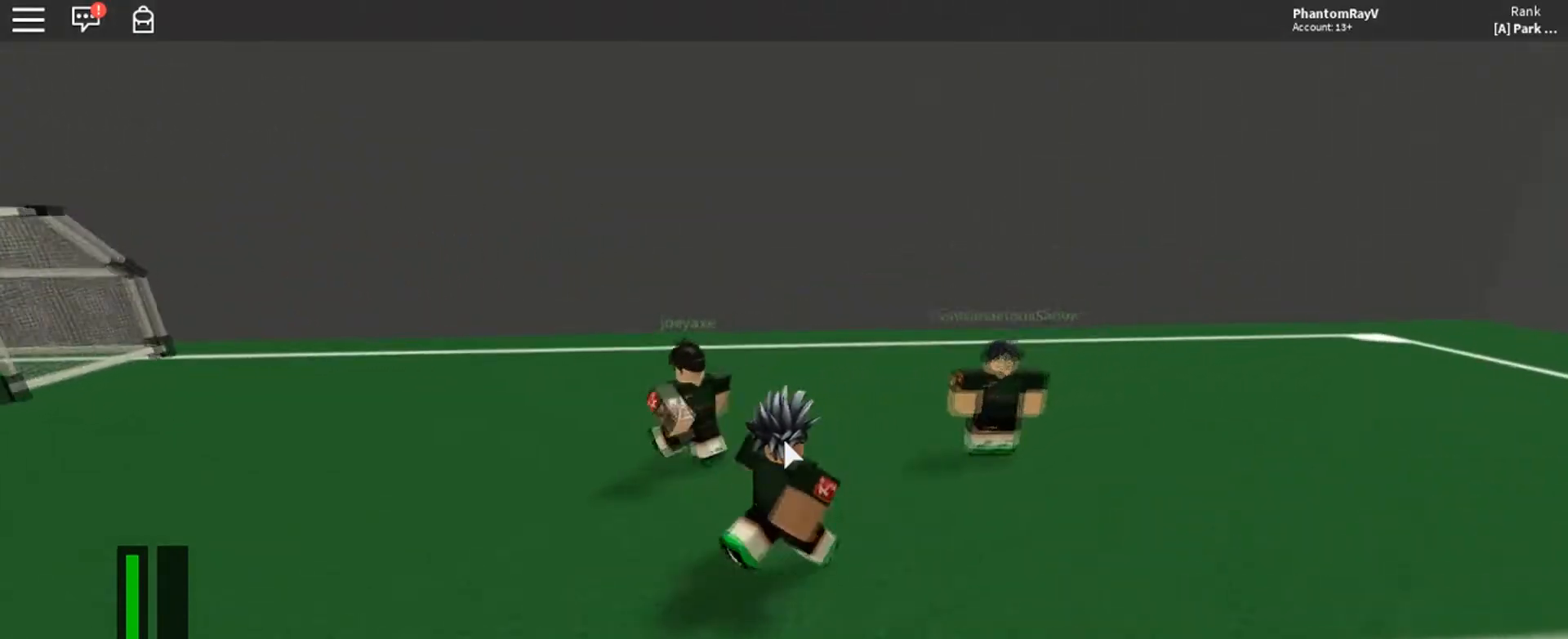
{"keys": ["d"], "mouse": ["right"], "events": [[133, "d", "up"], [300, "d", "down"], [433, "w", "up"]]}
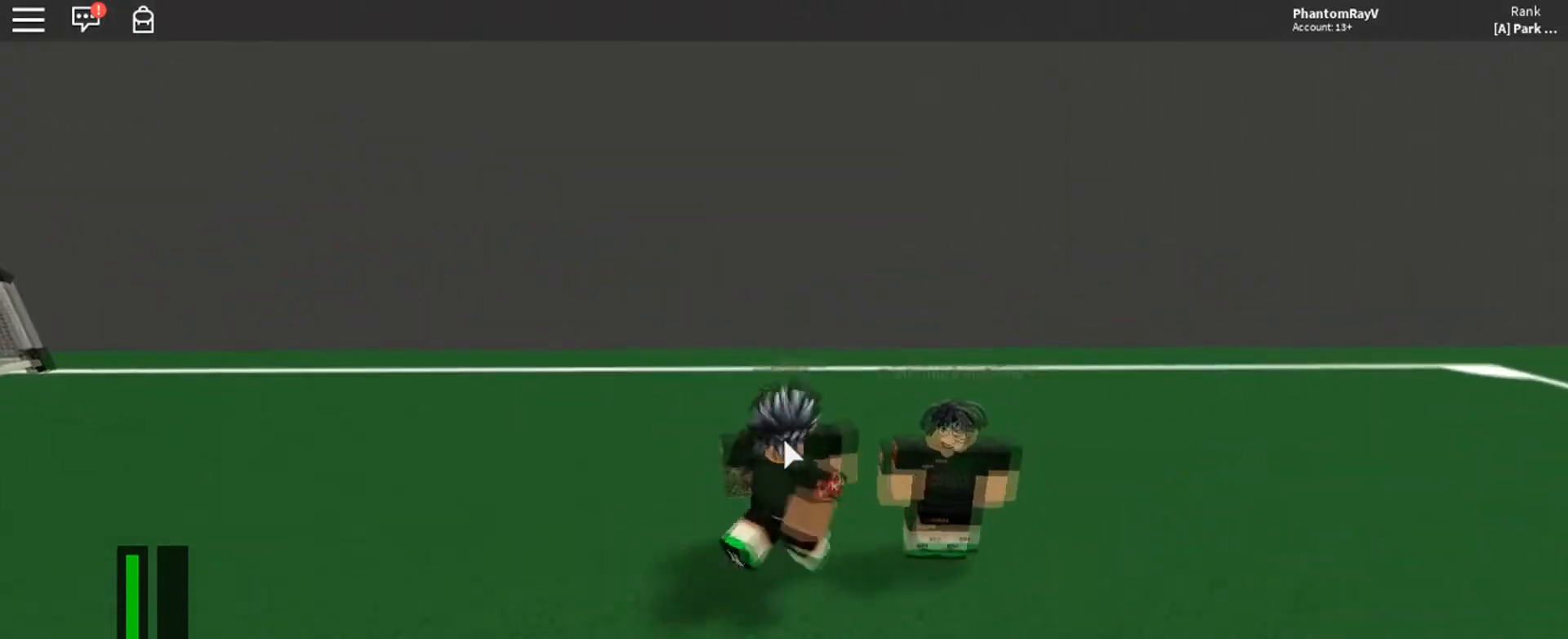
{"keys": [], "mouse": ["right"], "events": [[67, "d", "up"], [67, "s", "down"], [300, "s", "up"]]}
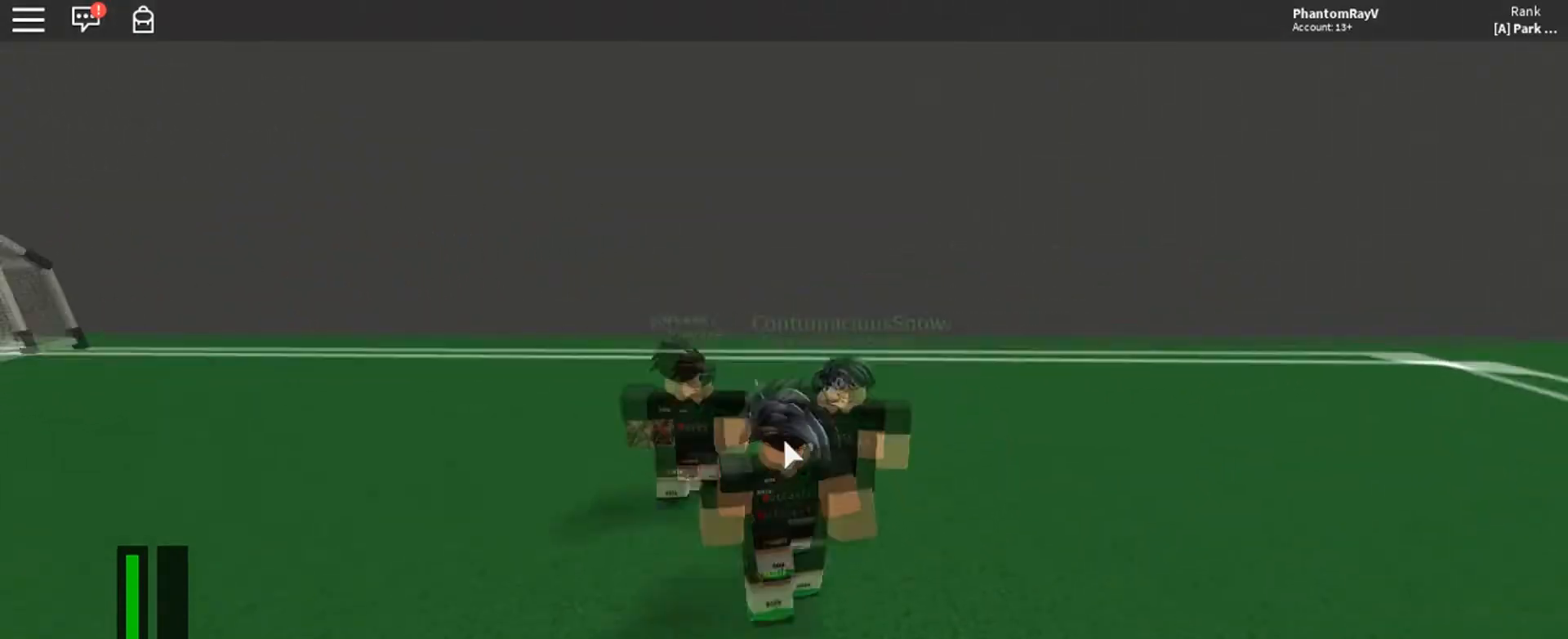
{"keys": [], "mouse": ["right"], "events": [[66, "a", "down"], [100, "a", "up"]]}
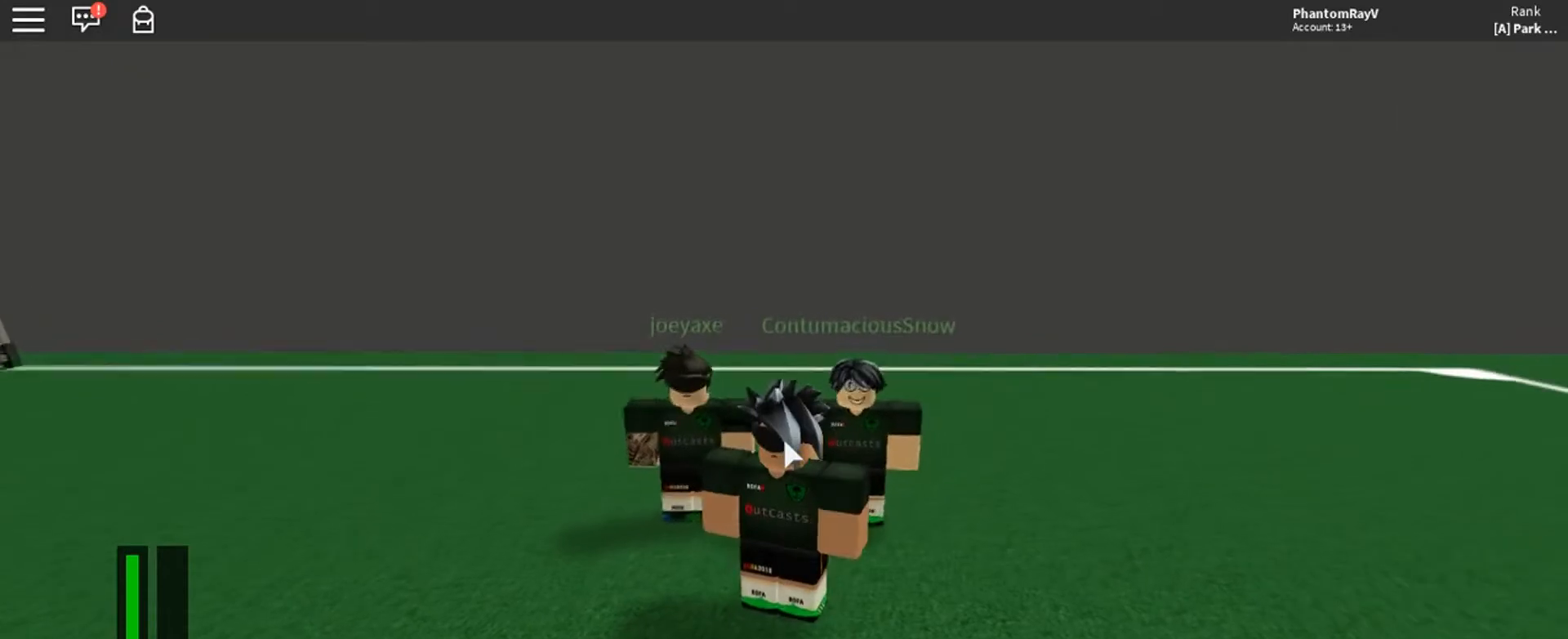
{"keys": [], "mouse": [], "events": [[200, "s", "down"], [267, "s", "up"], [467, "mouse_right", "up"]]}